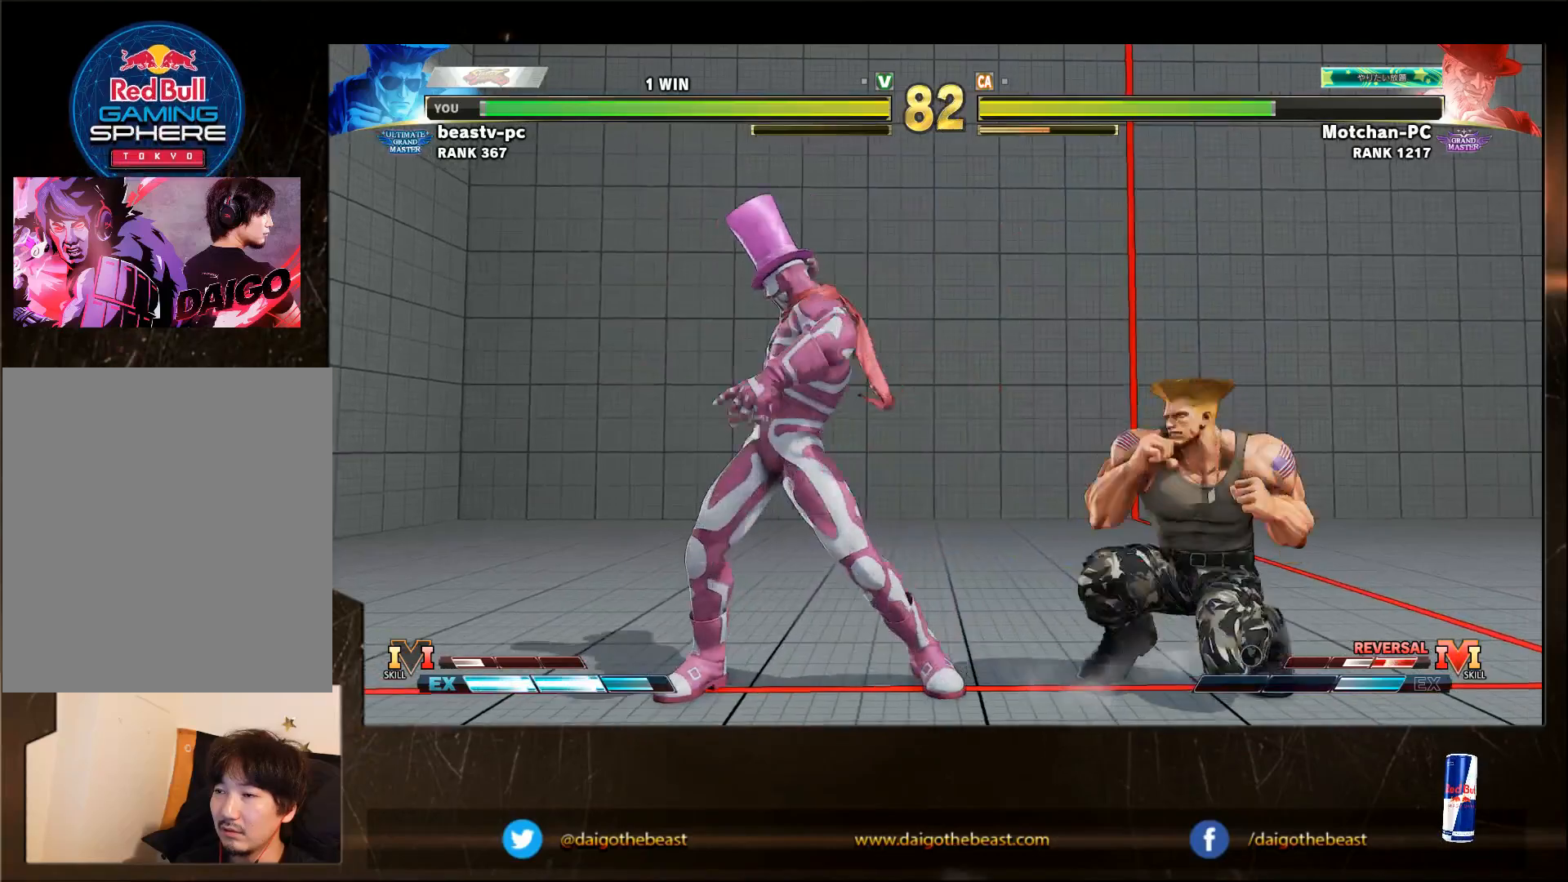
Gameplay with a controller (arcade stick); each line is a JSON object with the inputs held at the frame after it. "events" lists button and stick changes between this image and that frame as [ms after this image, input, new state], when the widget could be followed in between. Not read: L3 MK R3.
{"buttons": [], "left_stick": "right", "events": [[217, "left_stick", "down-right"], [483, "left_stick", "right"]]}
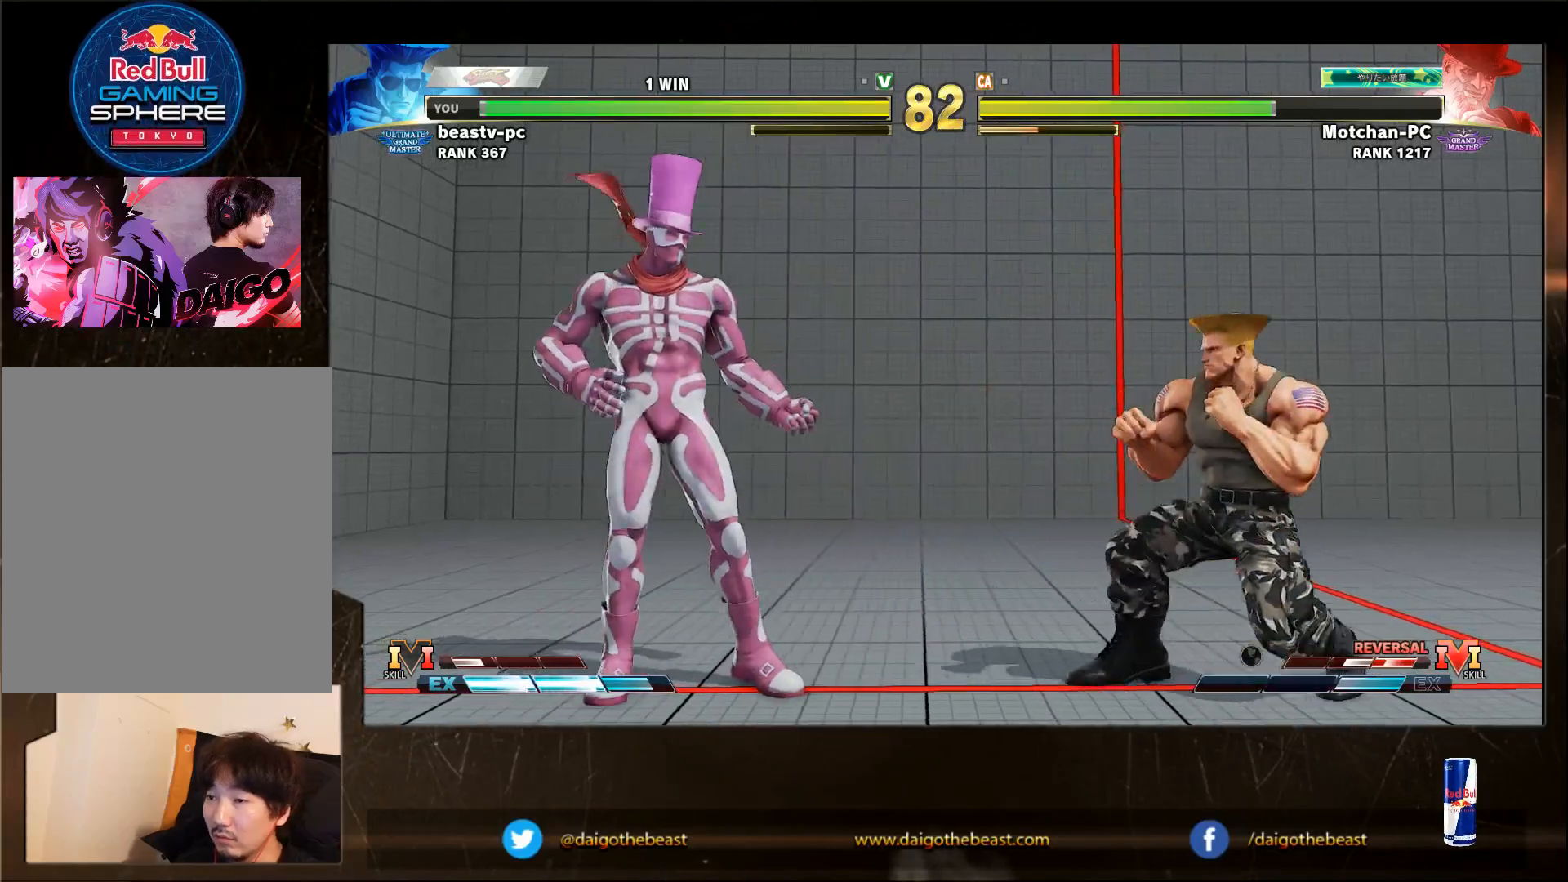
{"buttons": [], "left_stick": "down-right", "events": [[250, "R1", "down"], [250, "left_stick", "left"], [333, "R1", "up"], [333, "left_stick", "down-right"]]}
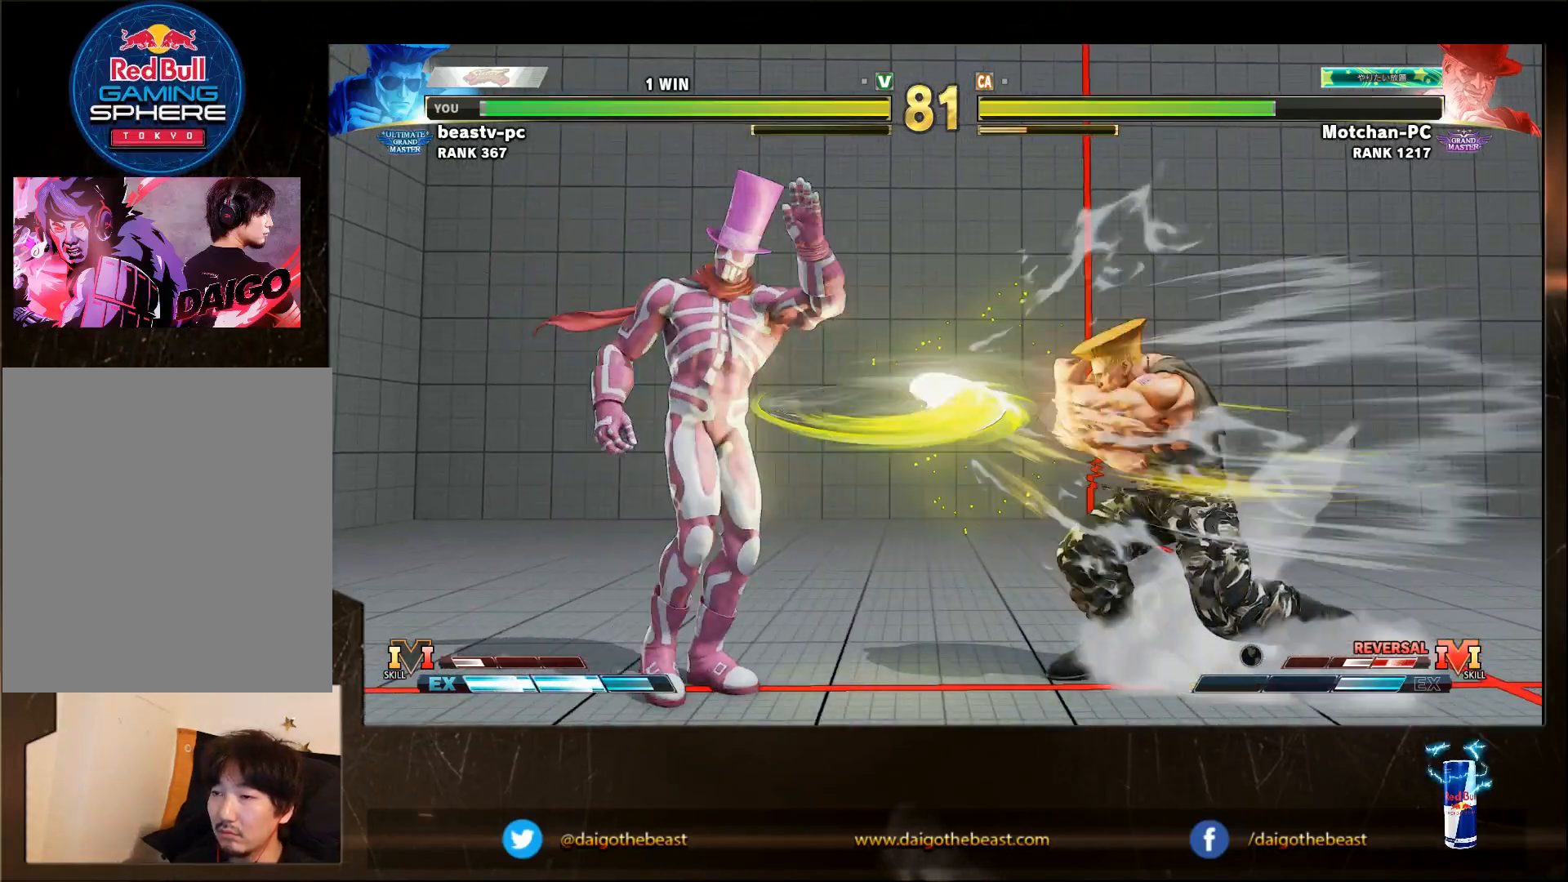
{"buttons": [], "left_stick": "left"}
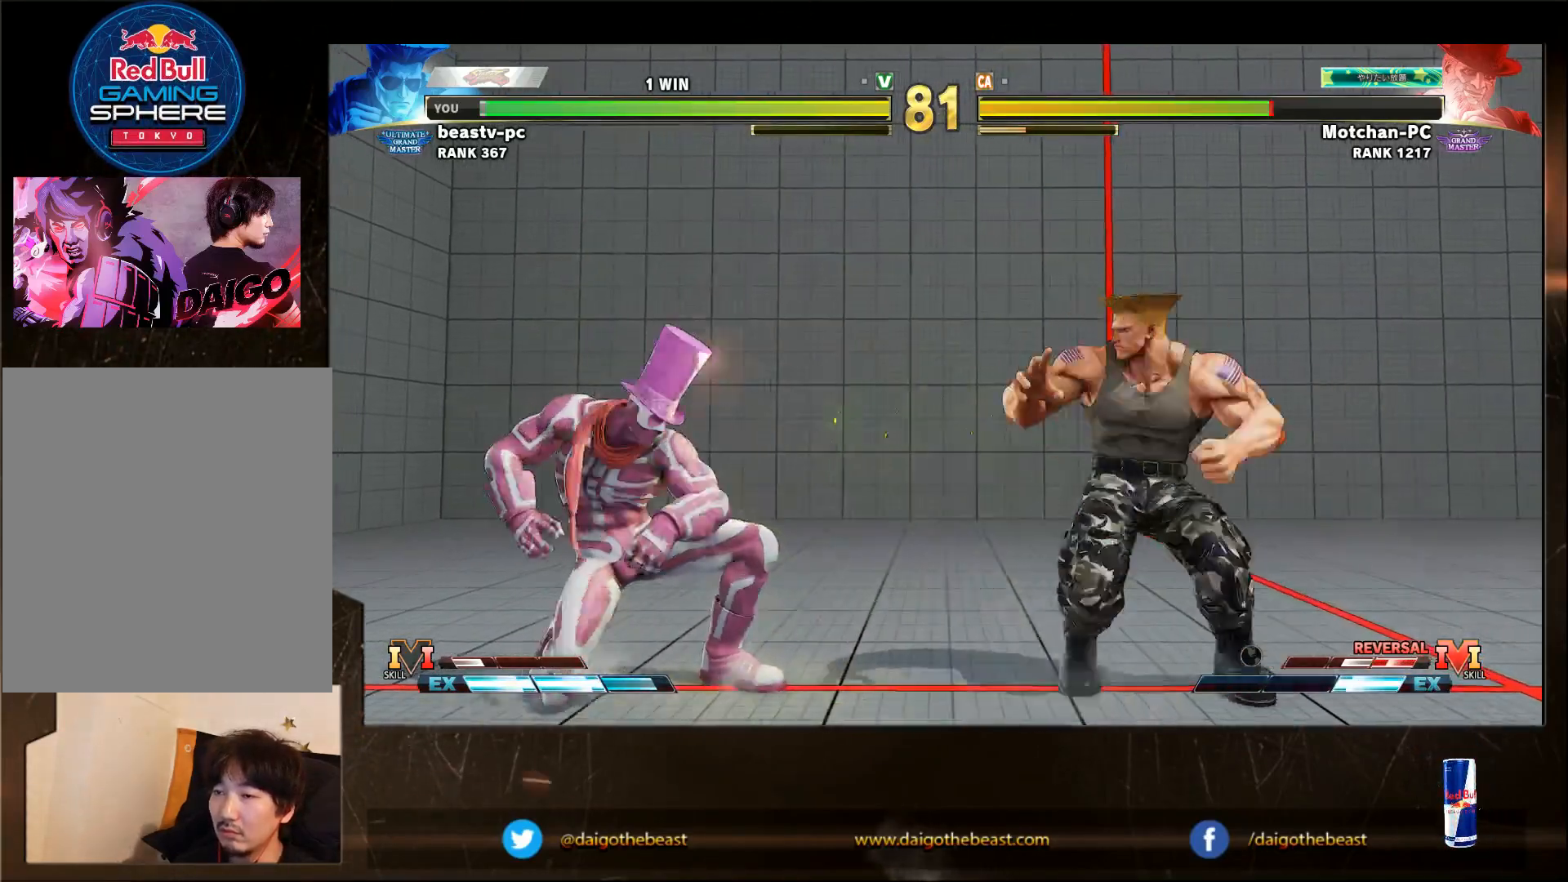
{"buttons": [], "left_stick": "down-right", "events": [[33, "left_stick", "down-right"]]}
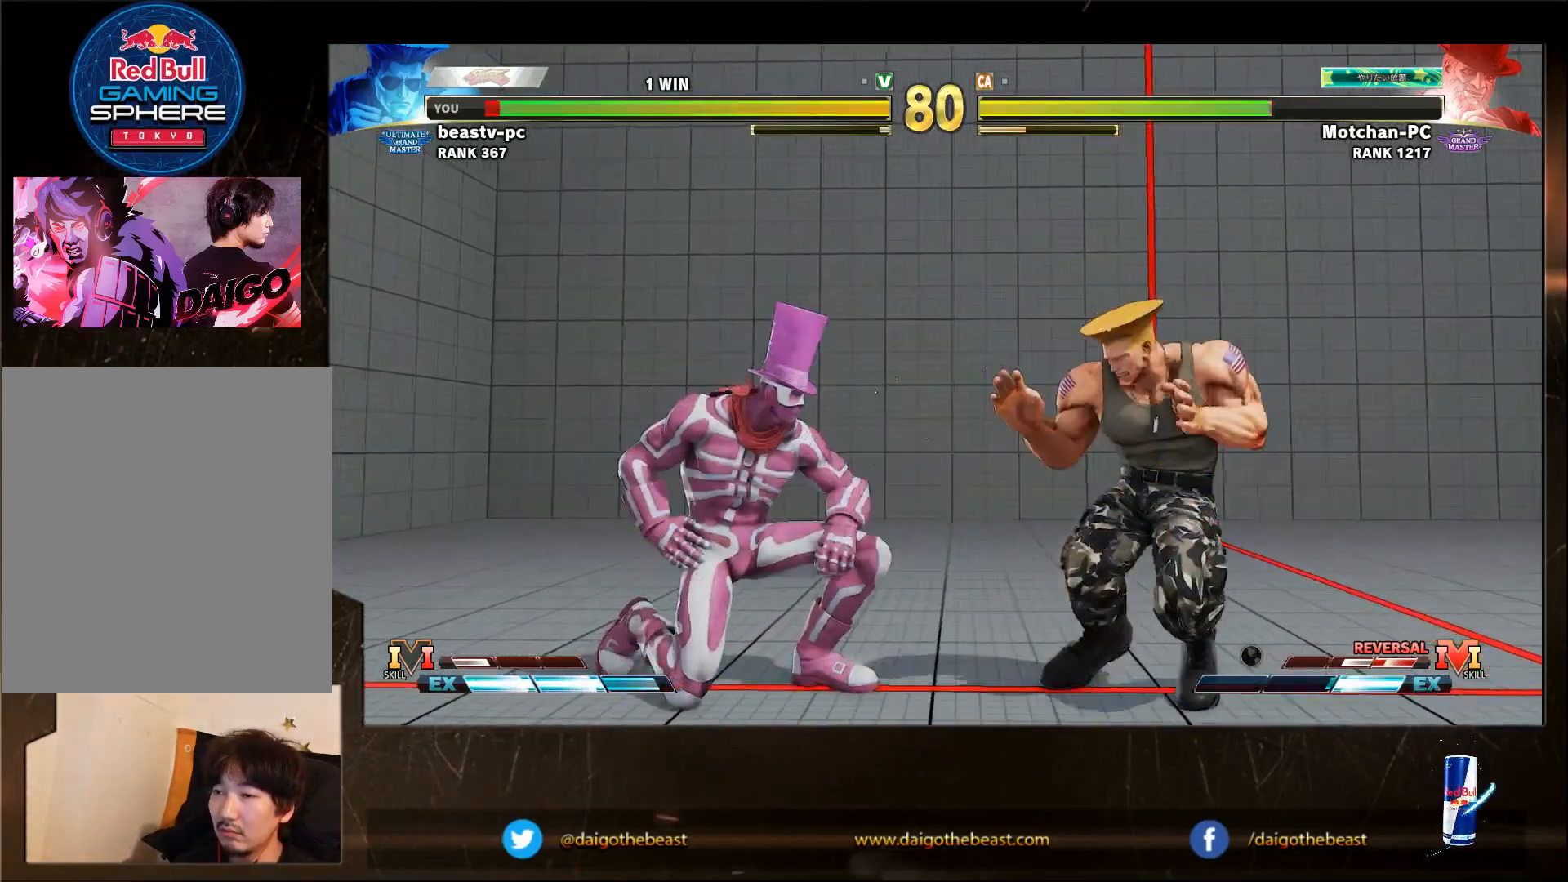
{"buttons": [], "left_stick": "right", "events": [[300, "left_stick", "right"]]}
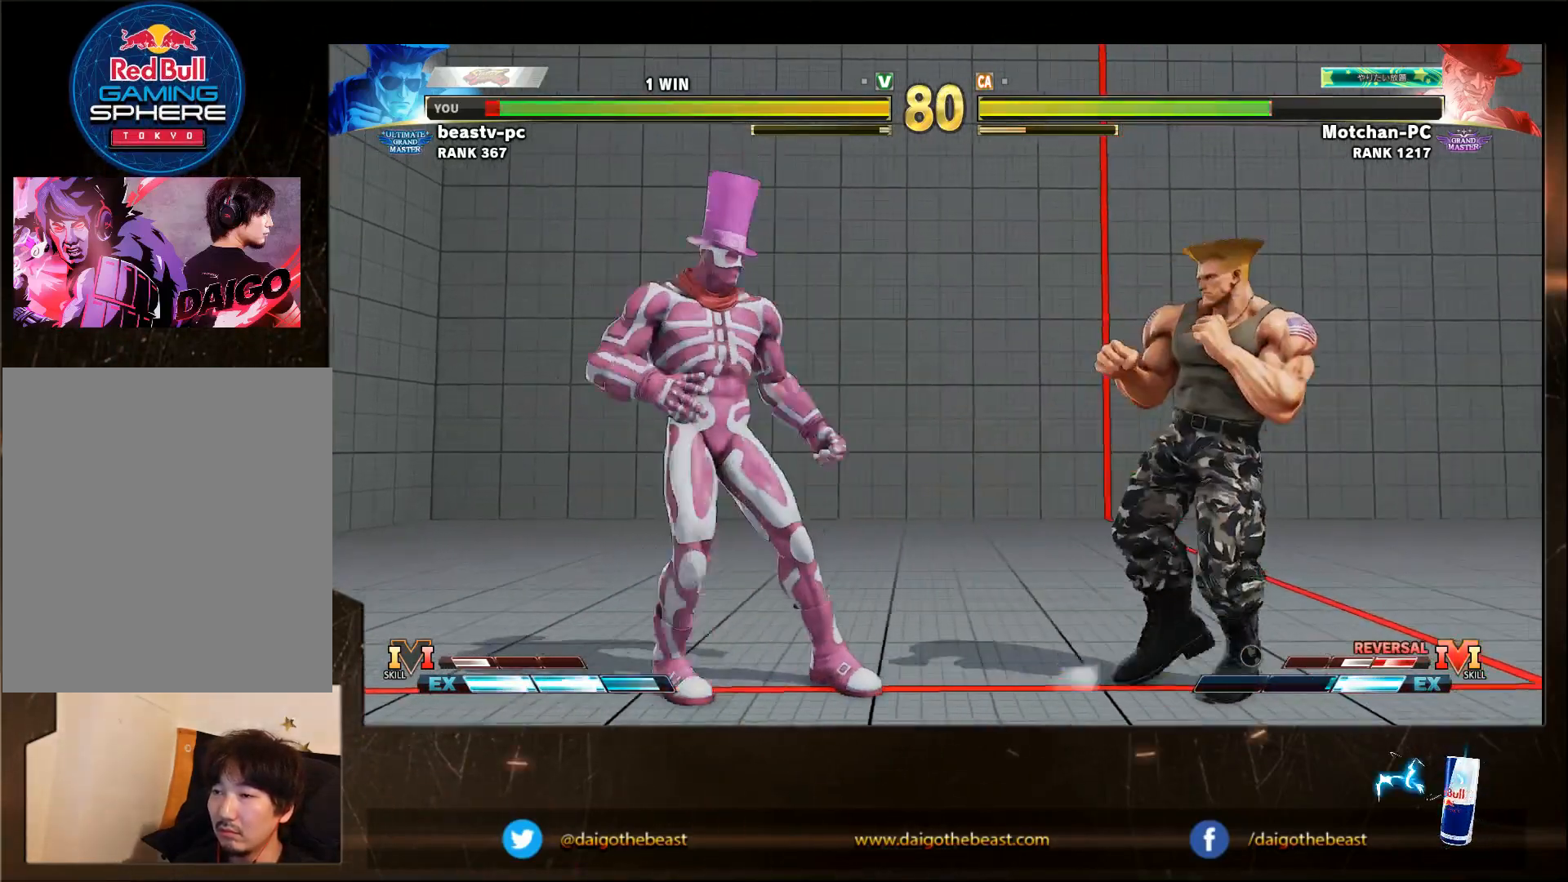
{"buttons": [], "left_stick": "down-right", "events": [[250, "left_stick", "center"], [300, "left_stick", "left"], [433, "left_stick", "down-right"]]}
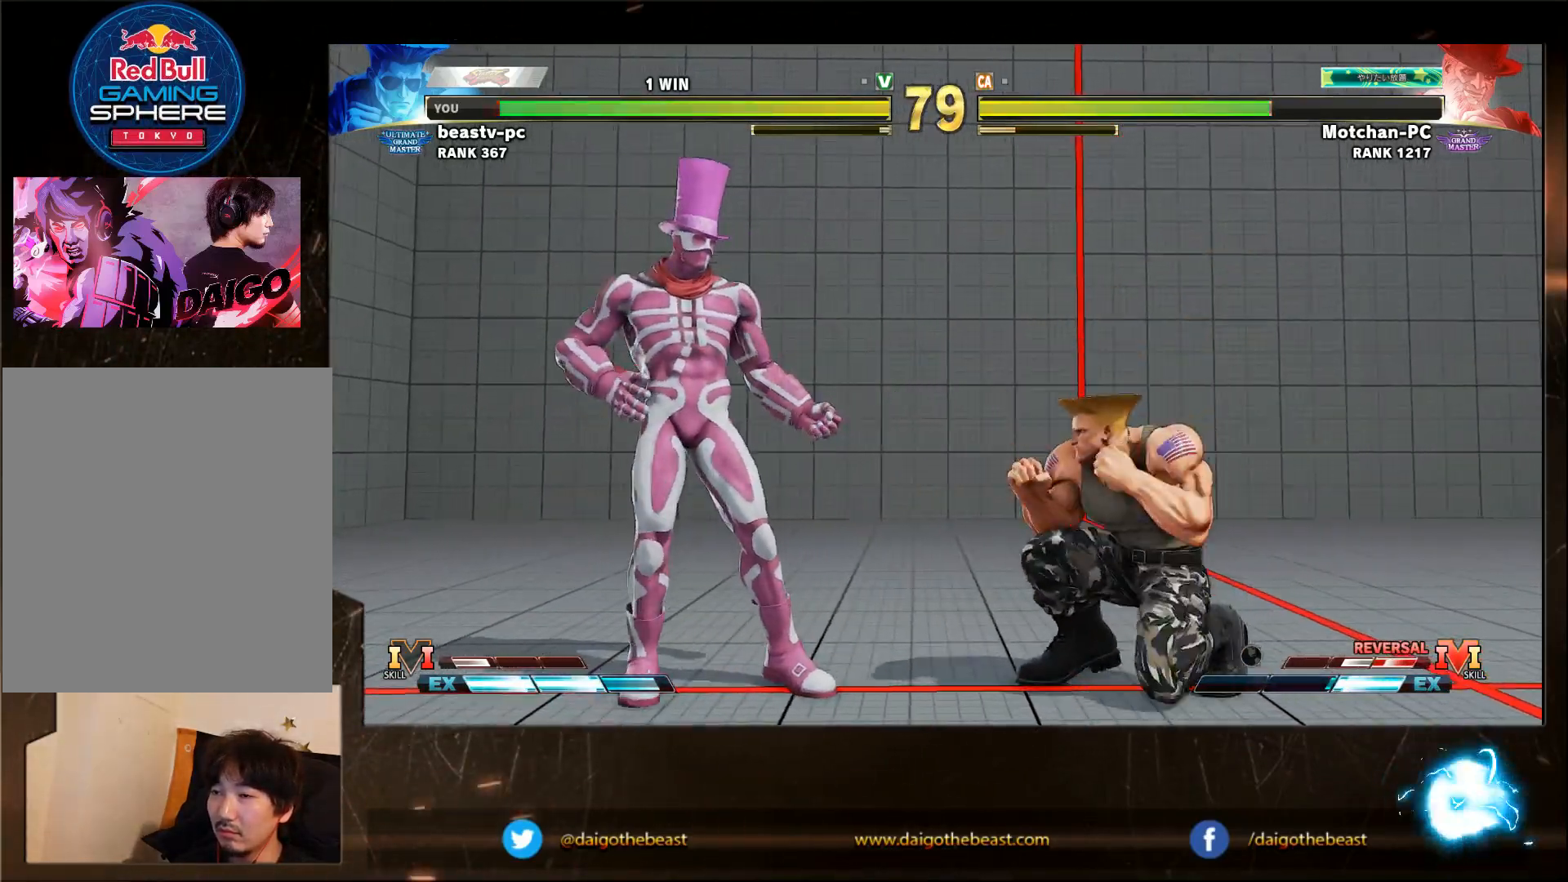
{"buttons": [], "left_stick": "down-right", "events": [[100, "left_stick", "right"], [233, "left_stick", "down-right"]]}
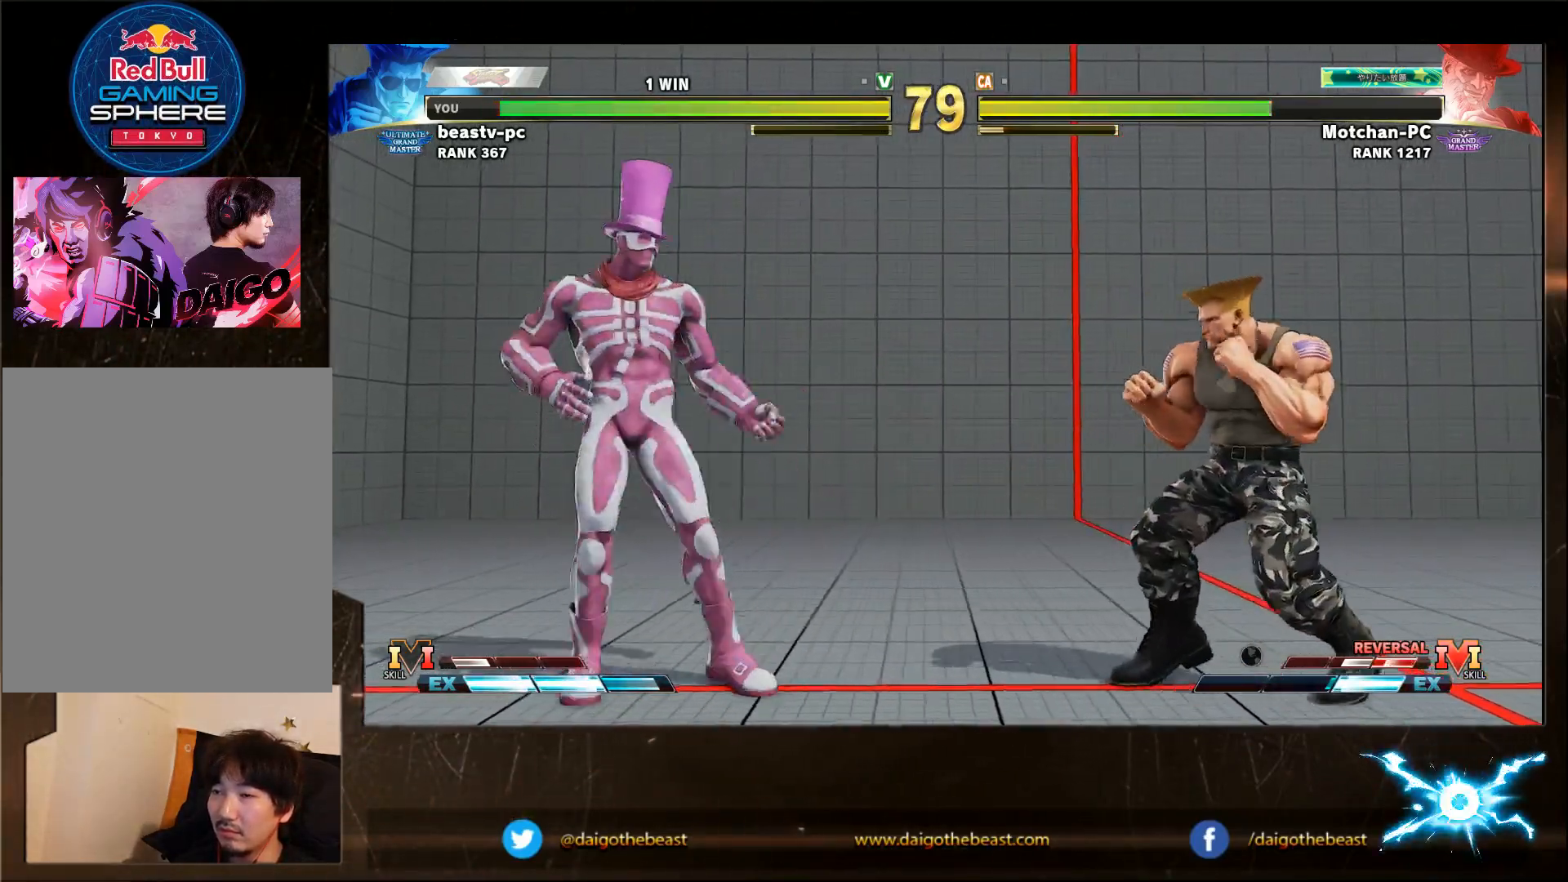
{"buttons": [], "left_stick": "down-right", "events": [[17, "left_stick", "right"], [133, "left_stick", "left"], [383, "left_stick", "down-right"]]}
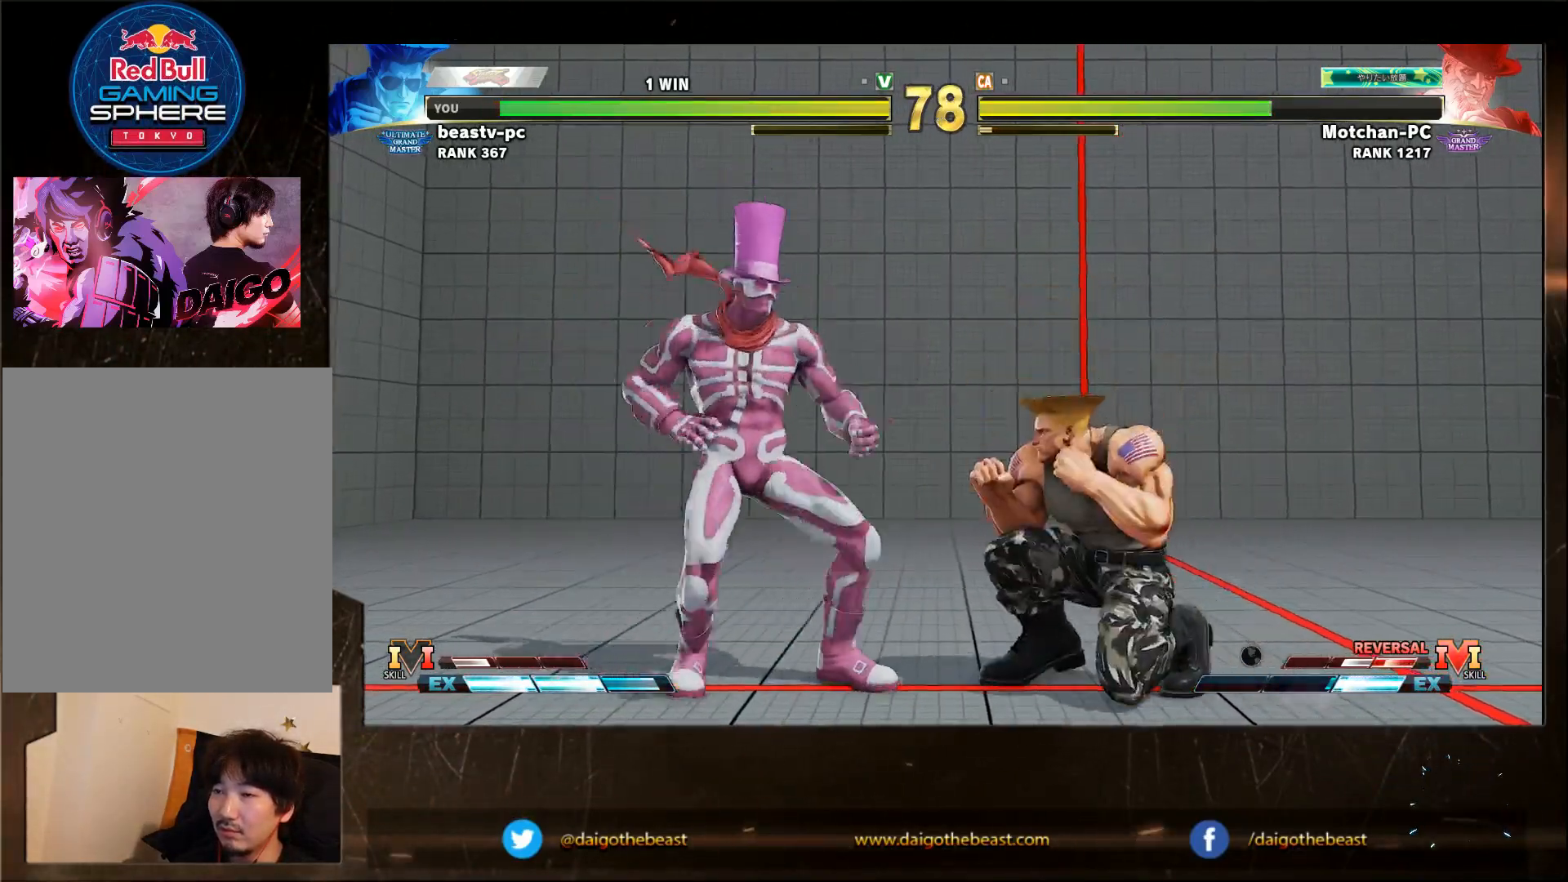
{"buttons": ["CIRCLE"], "left_stick": "down-right", "events": [[150, "CIRCLE", "down"]]}
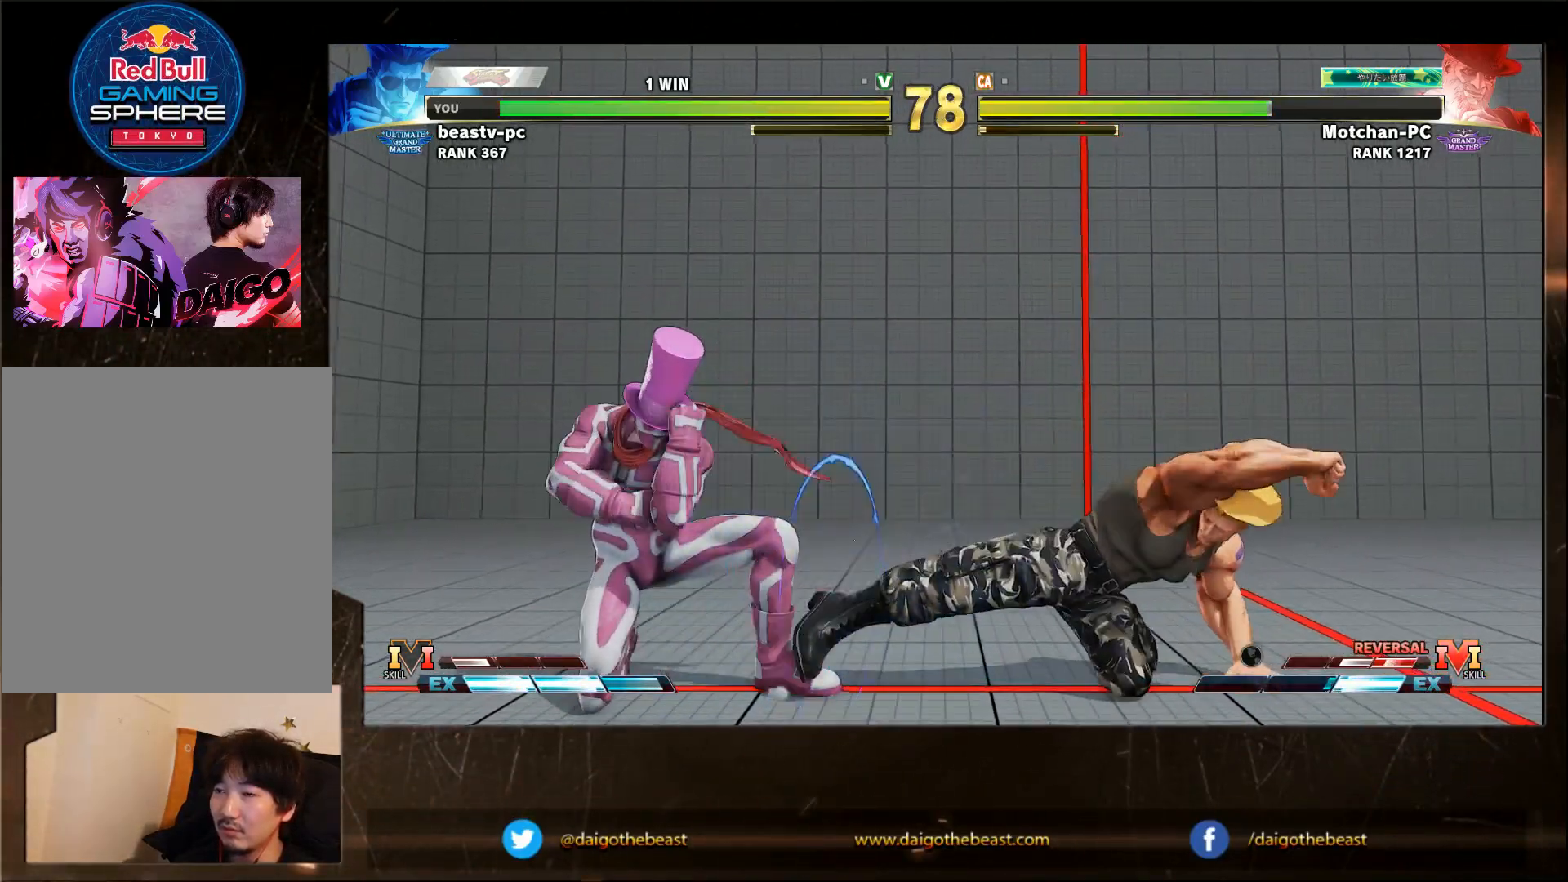
{"buttons": ["CIRCLE"], "left_stick": "down-right", "events": [[50, "CIRCLE", "up"], [200, "CIRCLE", "down"]]}
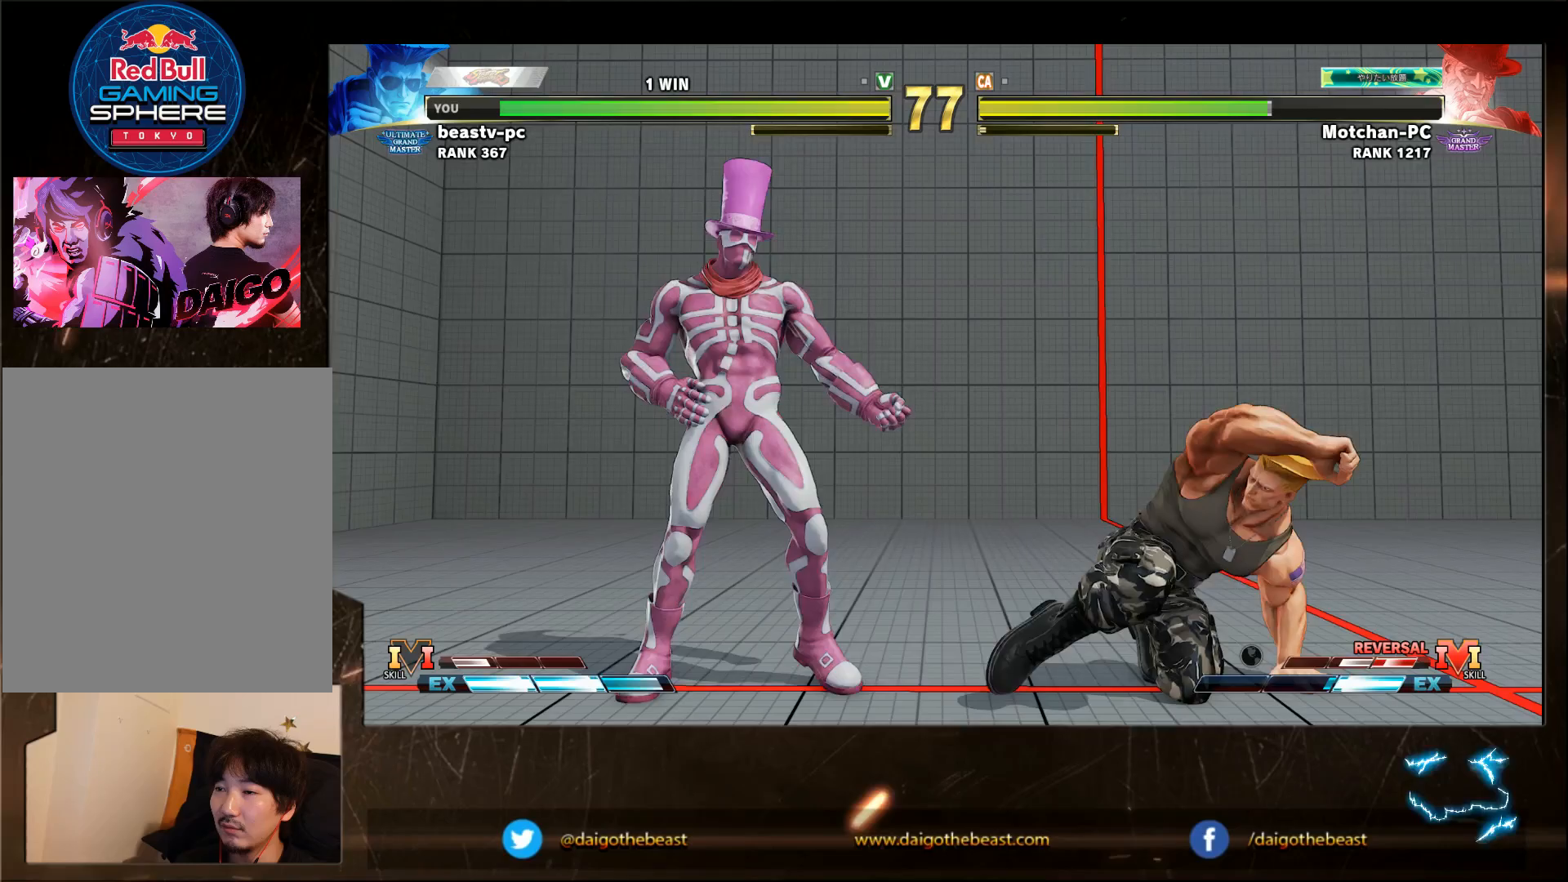
{"buttons": [], "left_stick": "down-right", "events": [[33, "CIRCLE", "up"], [50, "left_stick", "center"], [100, "R1", "down"], [100, "left_stick", "left"], [167, "R1", "up"], [183, "left_stick", "down-right"]]}
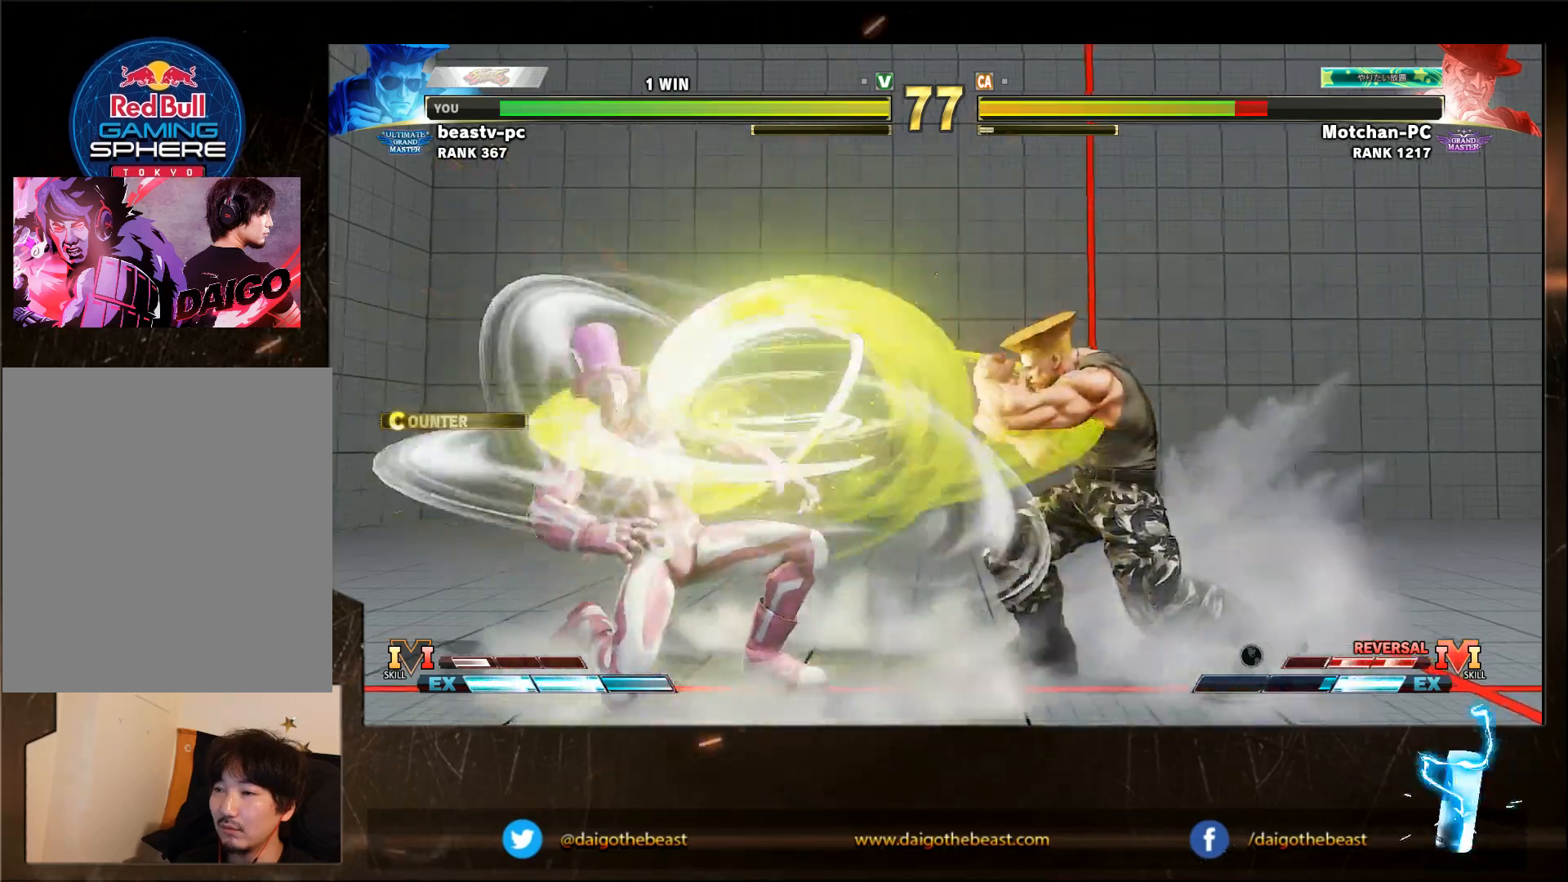
{"buttons": ["R2"], "left_stick": "left", "events": [[150, "left_stick", "left"], [450, "R2", "down"]]}
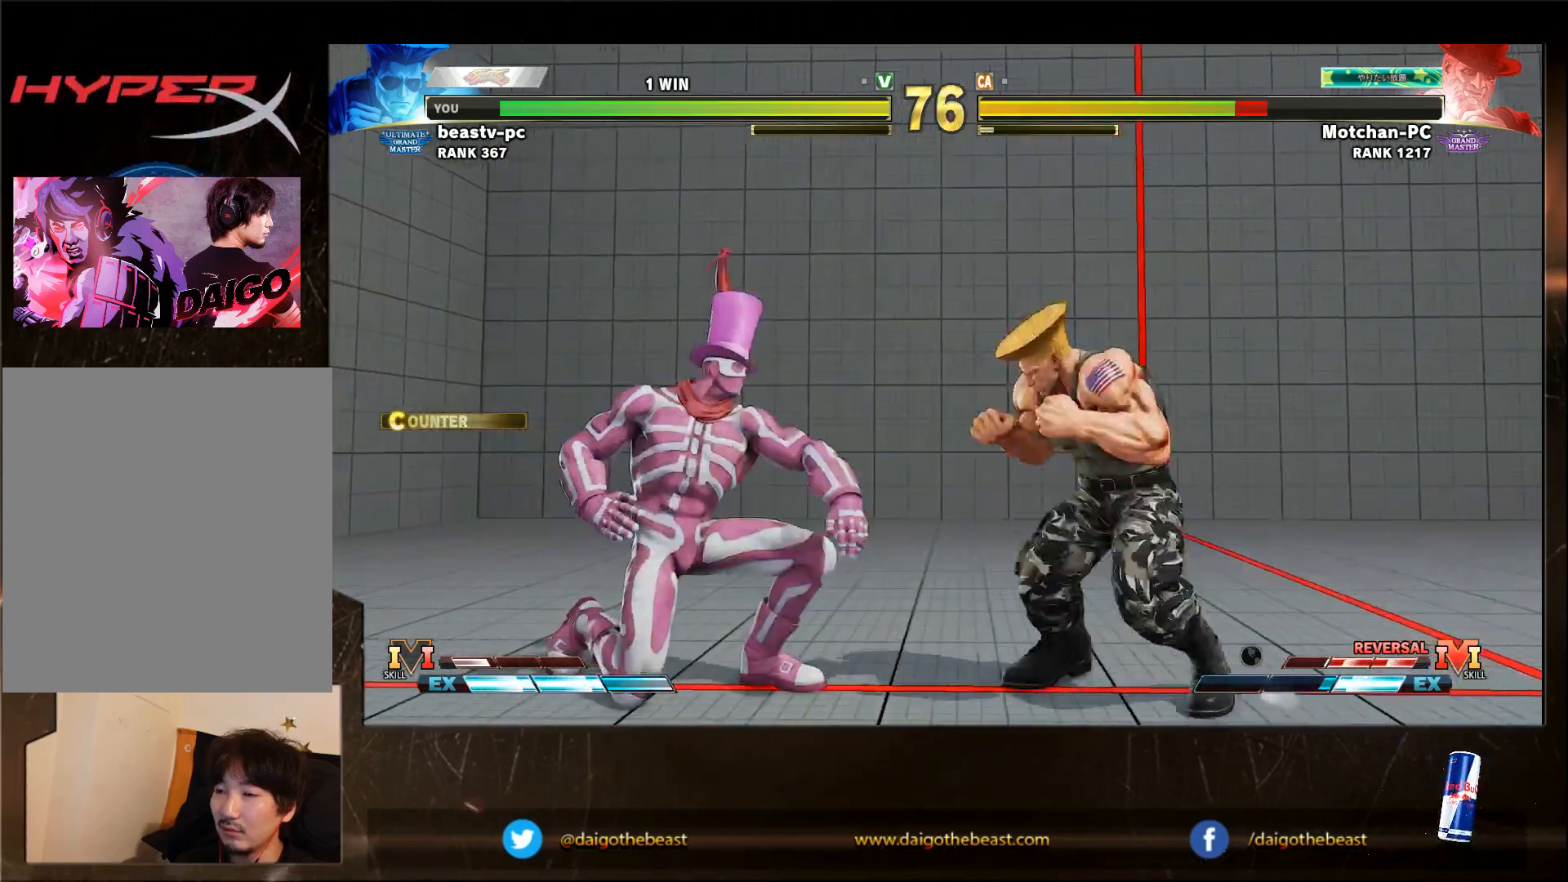
{"buttons": [], "left_stick": "down-right"}
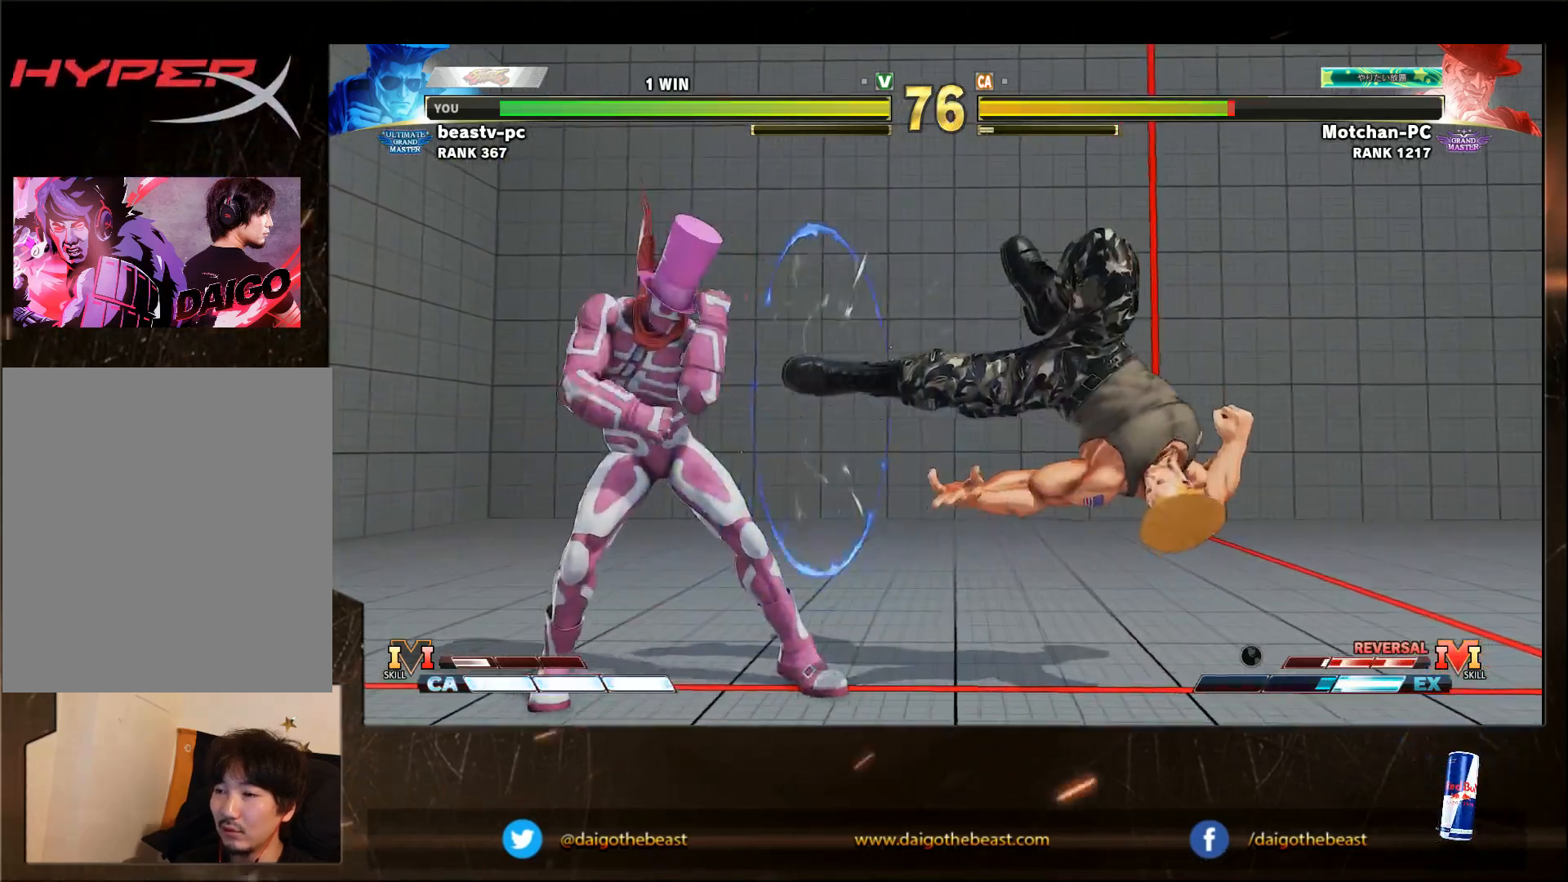
{"buttons": [], "left_stick": "down-right", "events": [[117, "left_stick", "right"], [417, "left_stick", "down-right"]]}
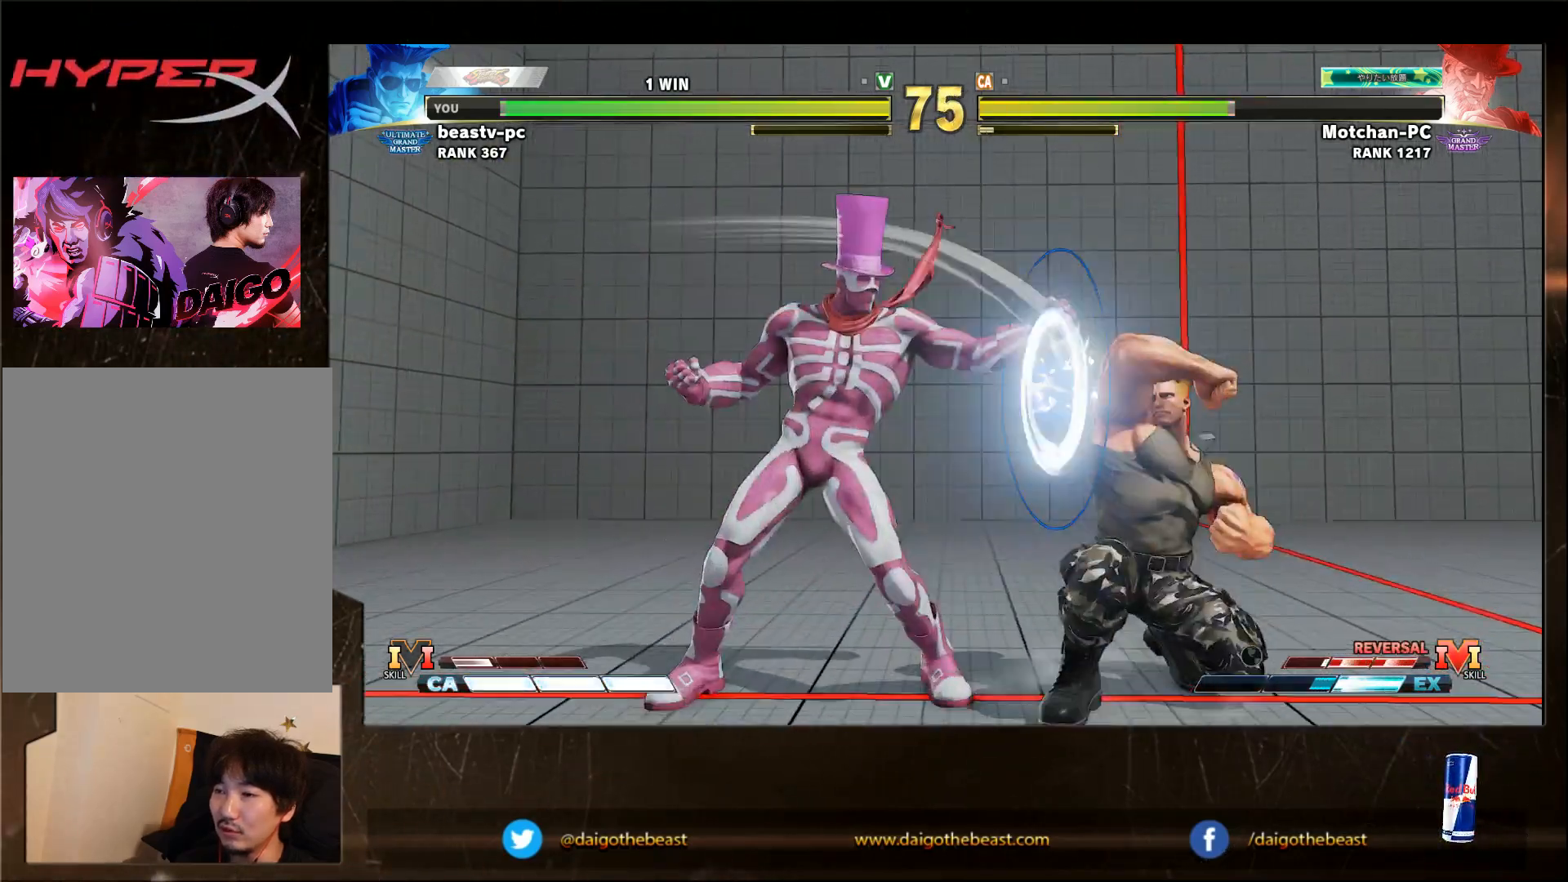
{"buttons": [], "left_stick": "down-right"}